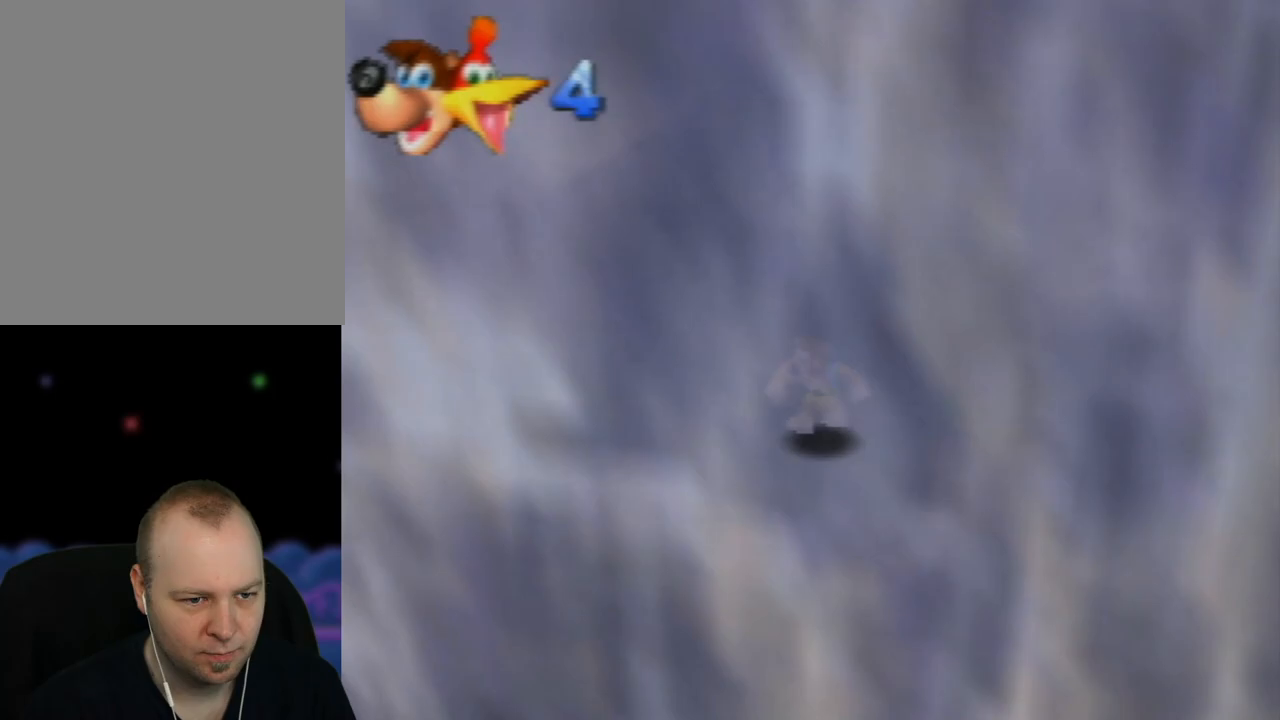
Gameplay with a controller (Nintendo layout); each line is a JSON object with the inputs held at the frame after it. "events" lists button and stick changes between this image and that frame as [ms after this image, input, new state], when the widget could be followed in between. Not read: L1 L3 R1 R3.
{"buttons": ["A"], "left_stick": "down-left", "events": [[267, "left_stick", "down-left"], [333, "A", "down"]]}
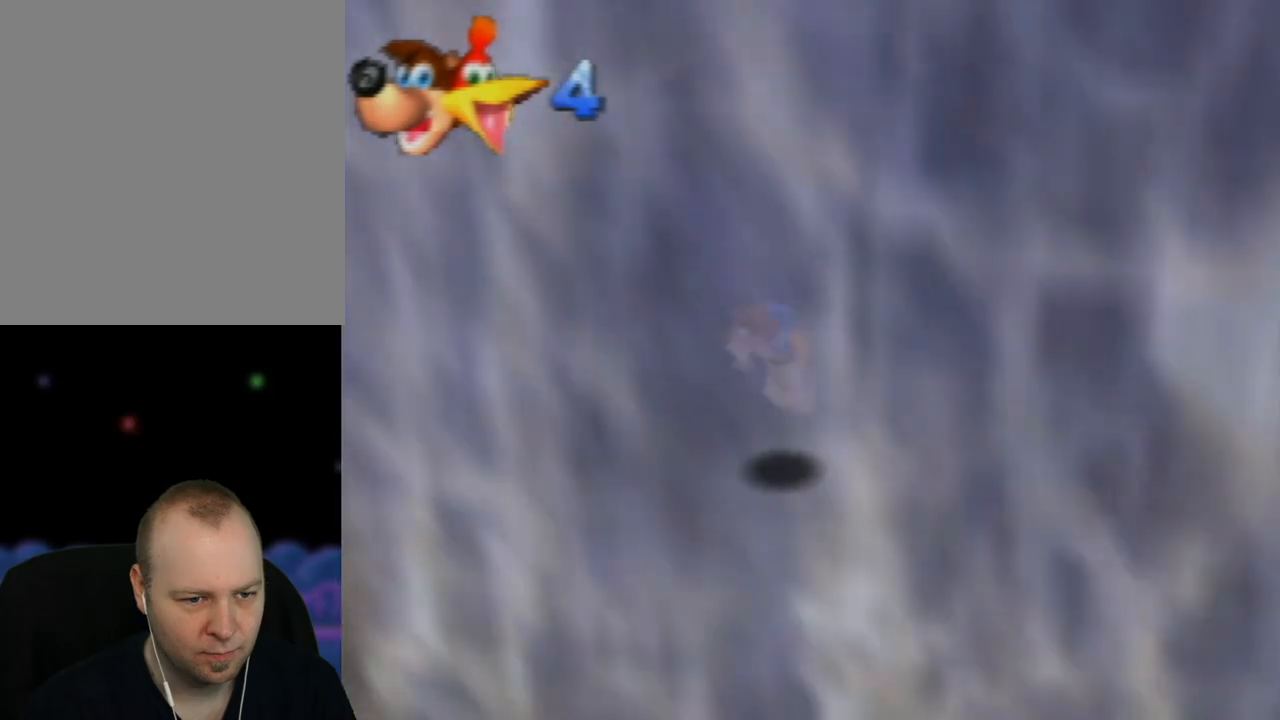
{"buttons": ["A"], "left_stick": "down", "events": [[433, "left_stick", "down"]]}
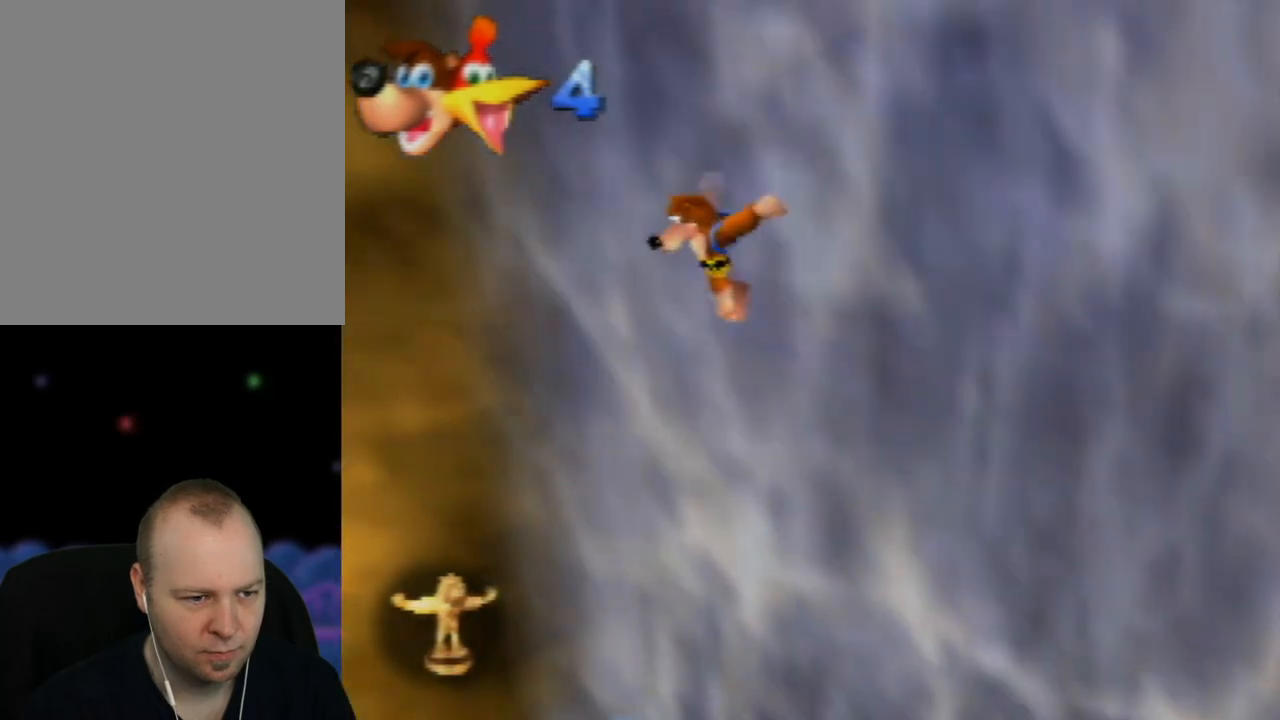
{"buttons": ["A", "B"], "left_stick": "down", "events": [[367, "B", "down"]]}
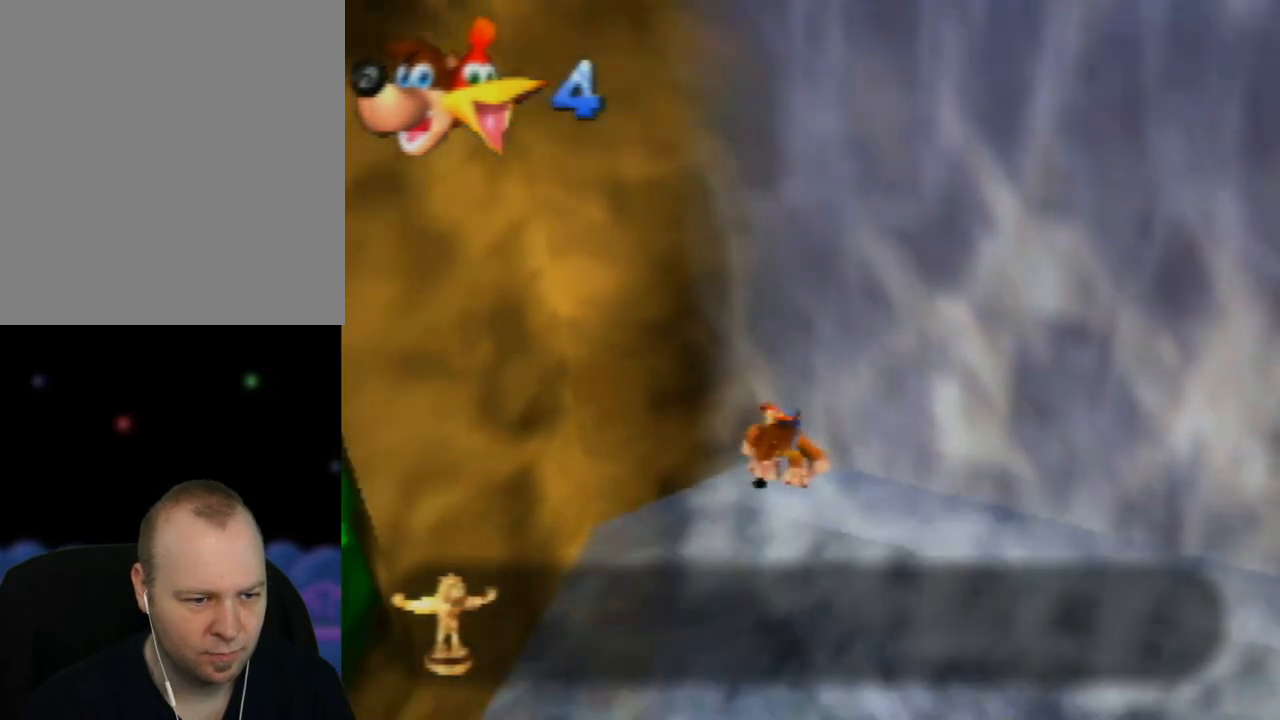
{"buttons": ["A", "B"], "left_stick": "down-left", "events": [[233, "left_stick", "down-left"]]}
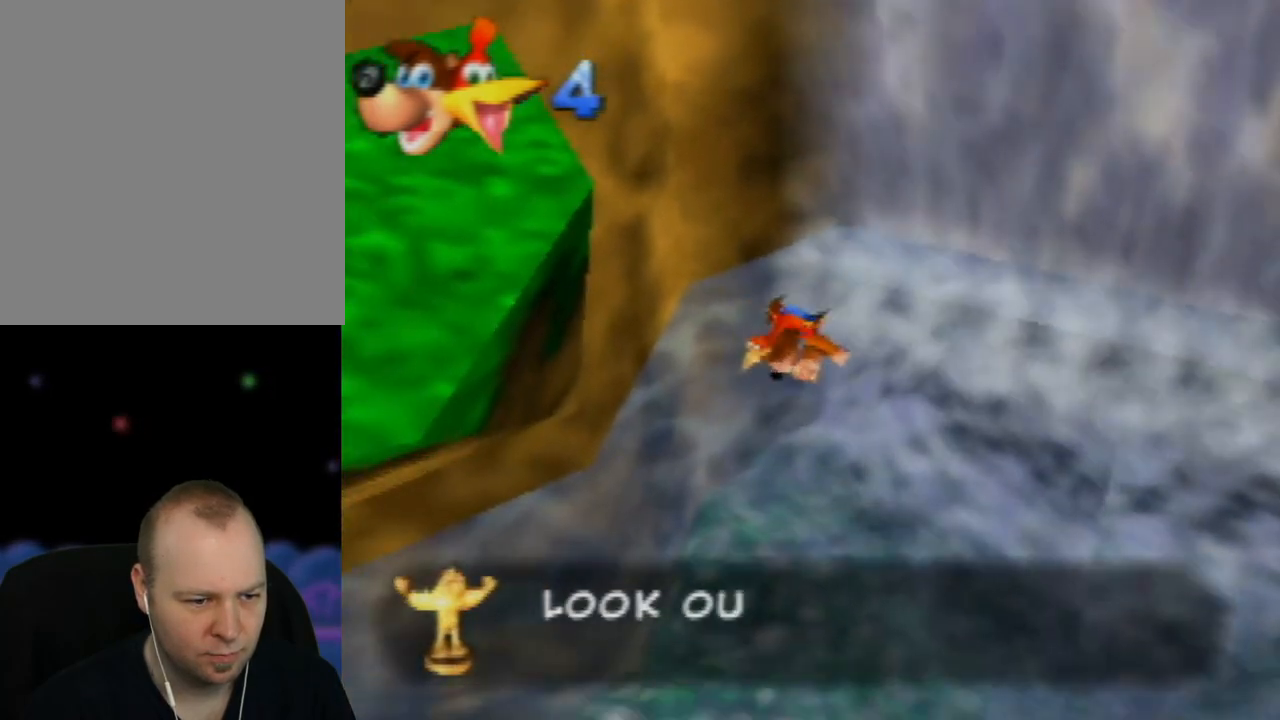
{"buttons": ["C_RIGHT"], "left_stick": "down-left", "events": [[217, "B", "up"], [333, "A", "up"], [483, "C_RIGHT", "down"]]}
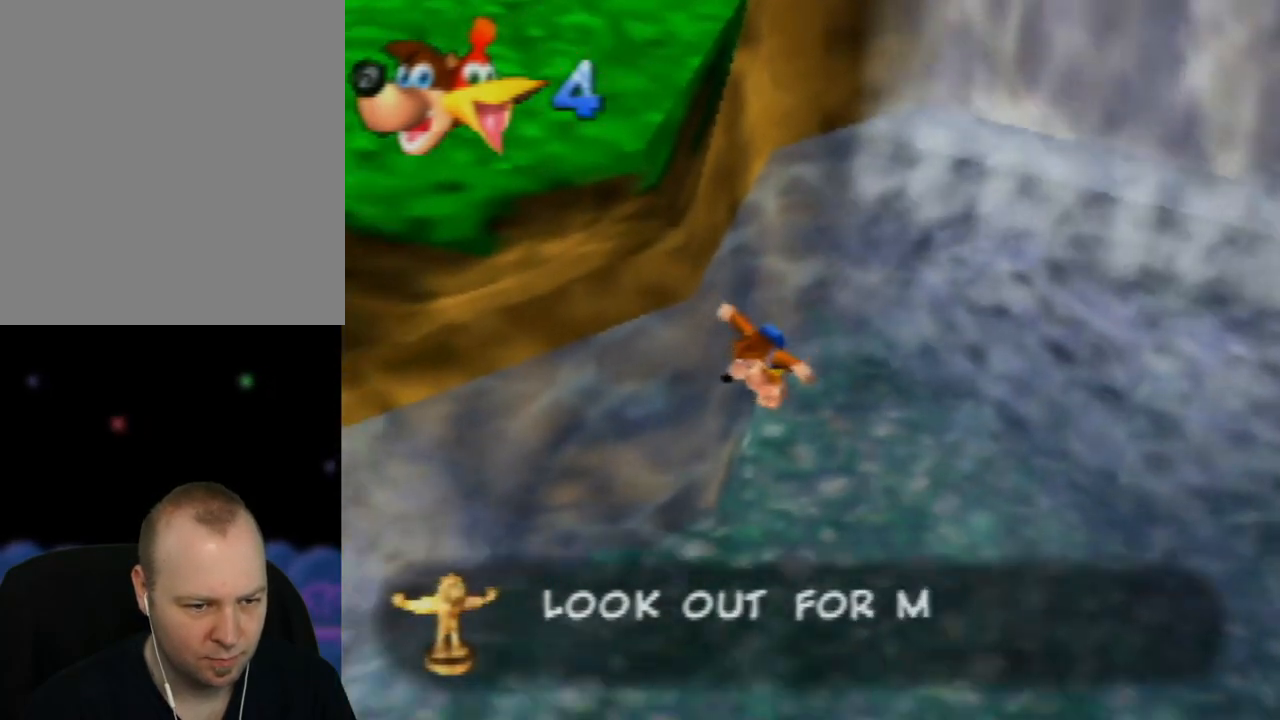
{"buttons": [], "left_stick": "down-left", "events": [[100, "C_RIGHT", "up"], [267, "C_RIGHT", "down"], [417, "C_RIGHT", "up"]]}
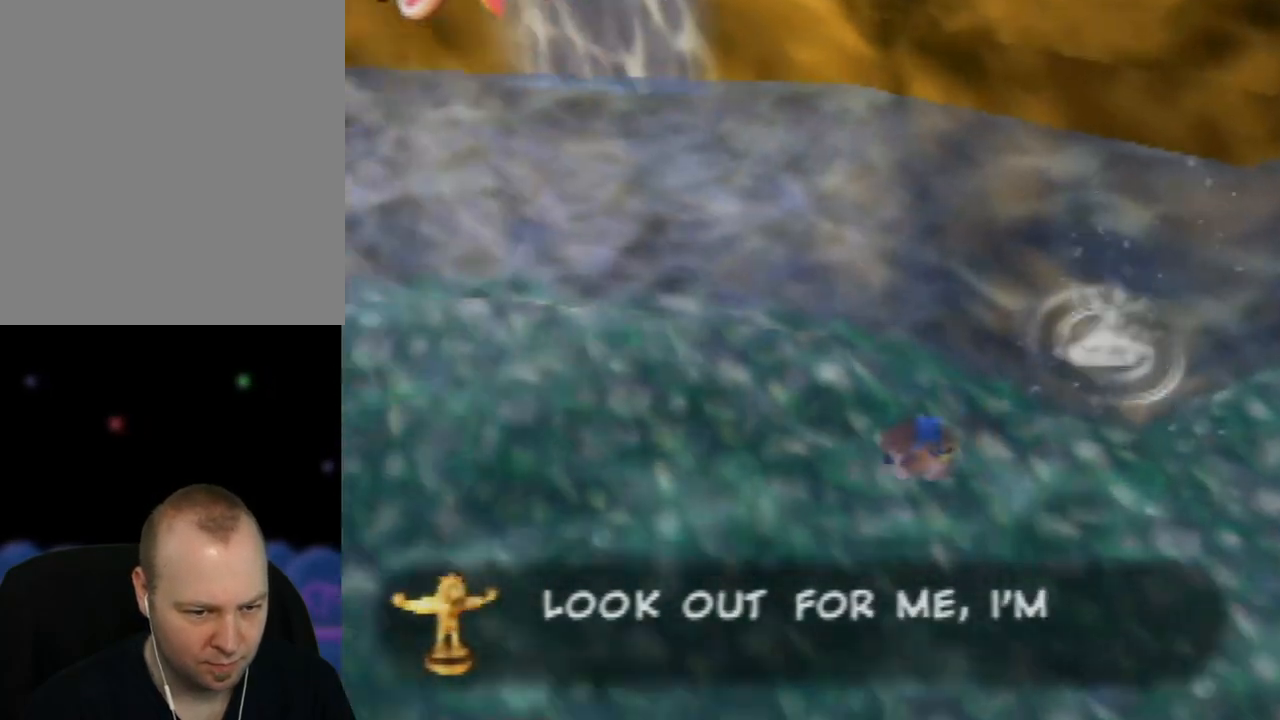
{"buttons": [], "left_stick": "up-left", "events": [[33, "C_RIGHT", "down"], [167, "C_RIGHT", "up"], [333, "left_stick", "up-left"]]}
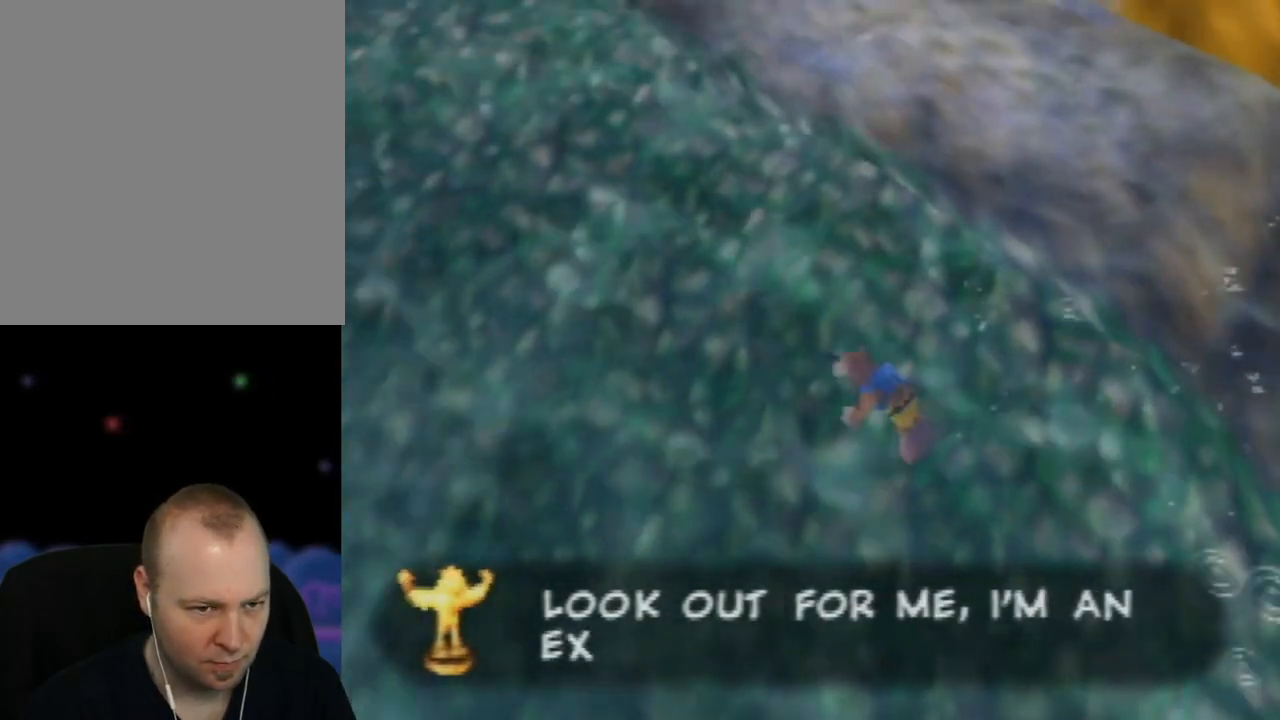
{"buttons": [], "left_stick": "up-left", "events": []}
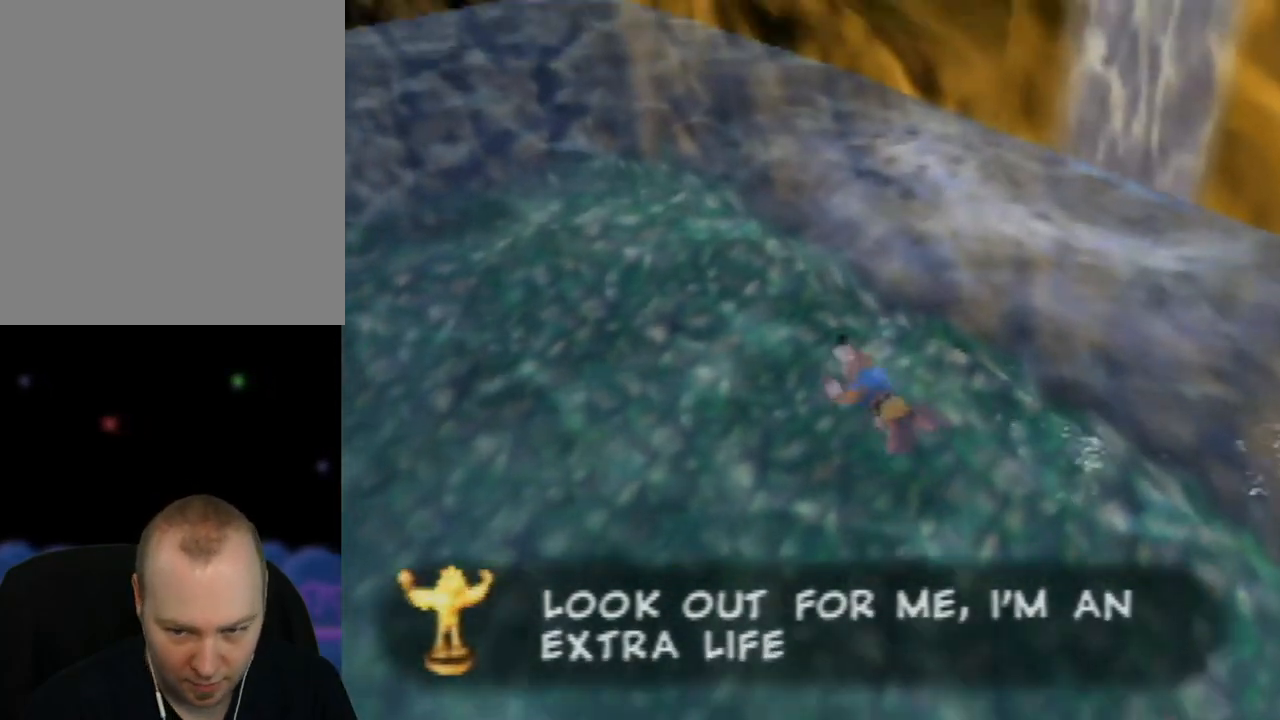
{"buttons": [], "left_stick": "up-left", "events": [[367, "C_RIGHT", "down"], [483, "C_RIGHT", "up"]]}
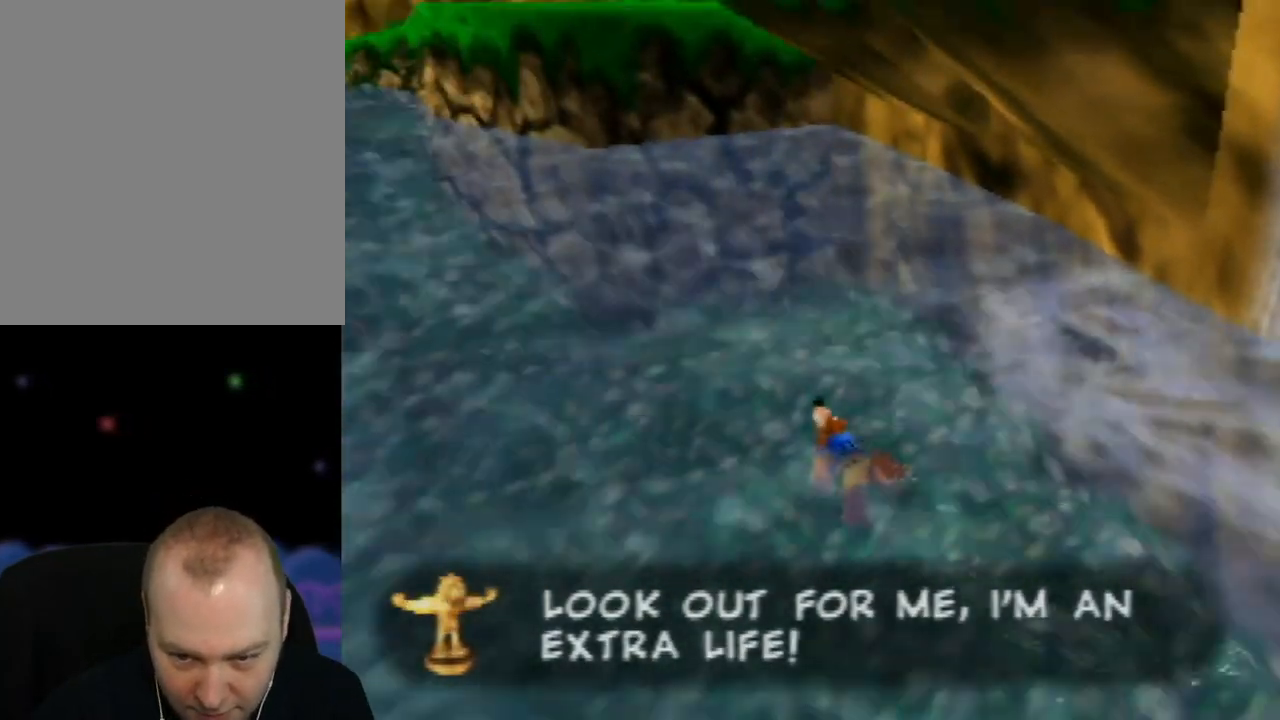
{"buttons": [], "left_stick": "up", "events": [[383, "left_stick", "up"]]}
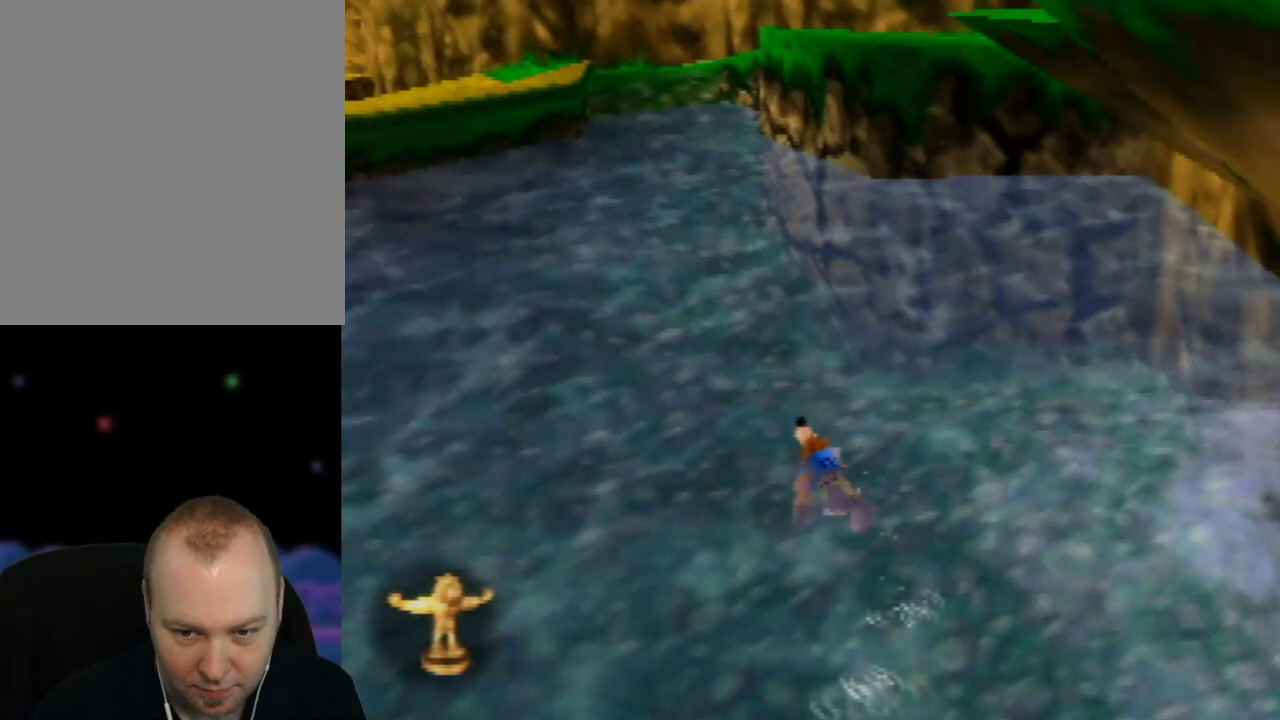
{"buttons": [], "left_stick": "up-left", "events": [[500, "left_stick", "up-left"]]}
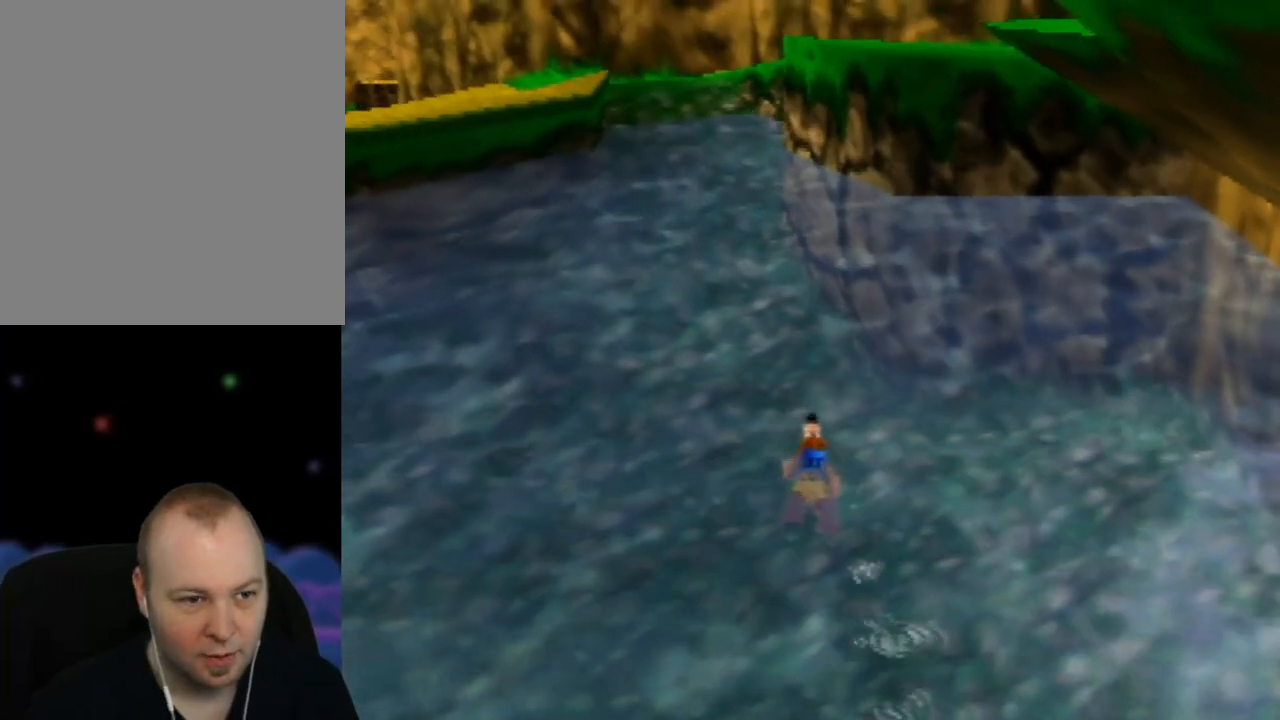
{"buttons": [], "left_stick": "up", "events": [[317, "left_stick", "up"]]}
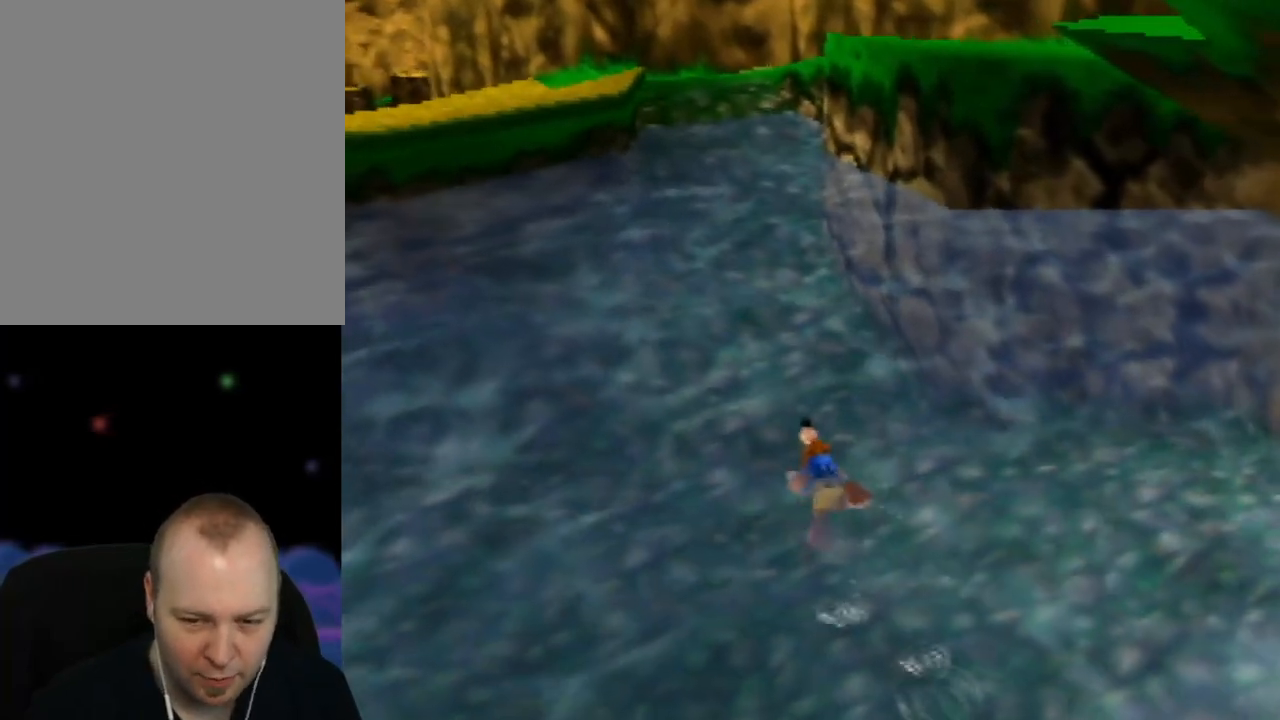
{"buttons": [], "left_stick": "up", "events": []}
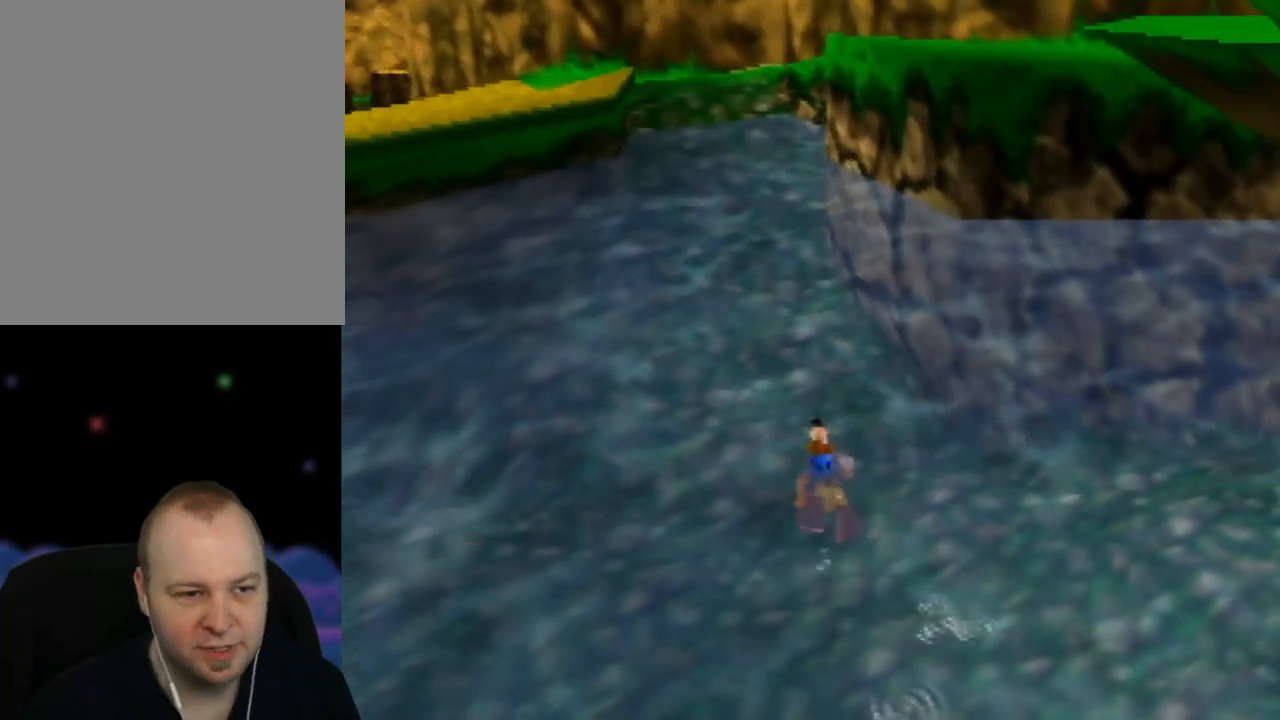
{"buttons": [], "left_stick": "up-left", "events": [[433, "left_stick", "up-left"]]}
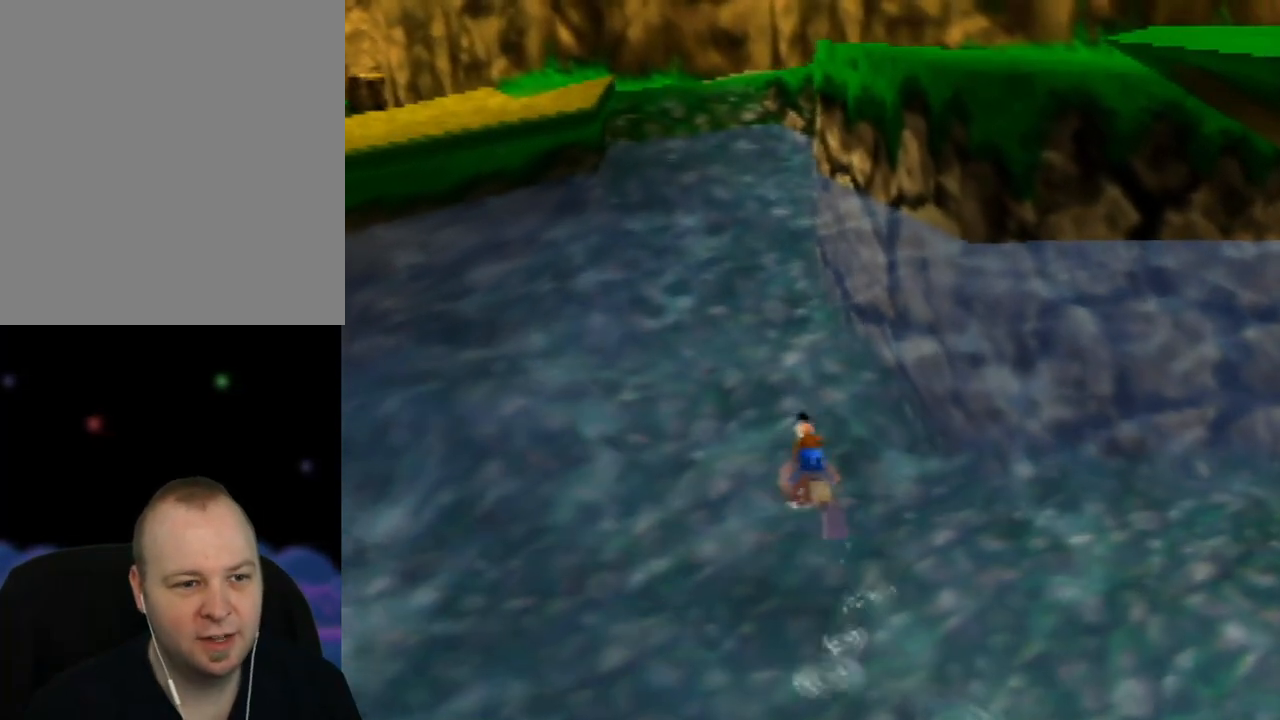
{"buttons": ["A"], "left_stick": "up-left", "events": [[450, "A", "down"]]}
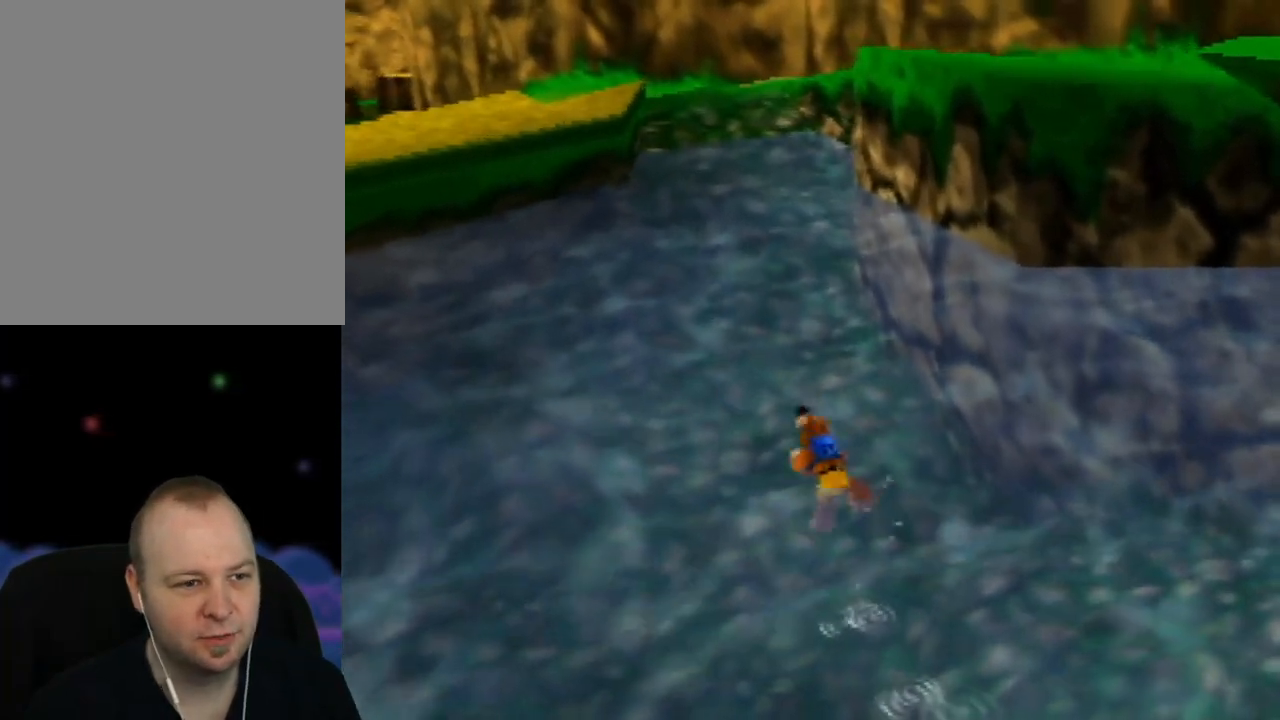
{"buttons": ["A", "B"], "left_stick": "up", "events": [[400, "B", "down"], [450, "left_stick", "up"]]}
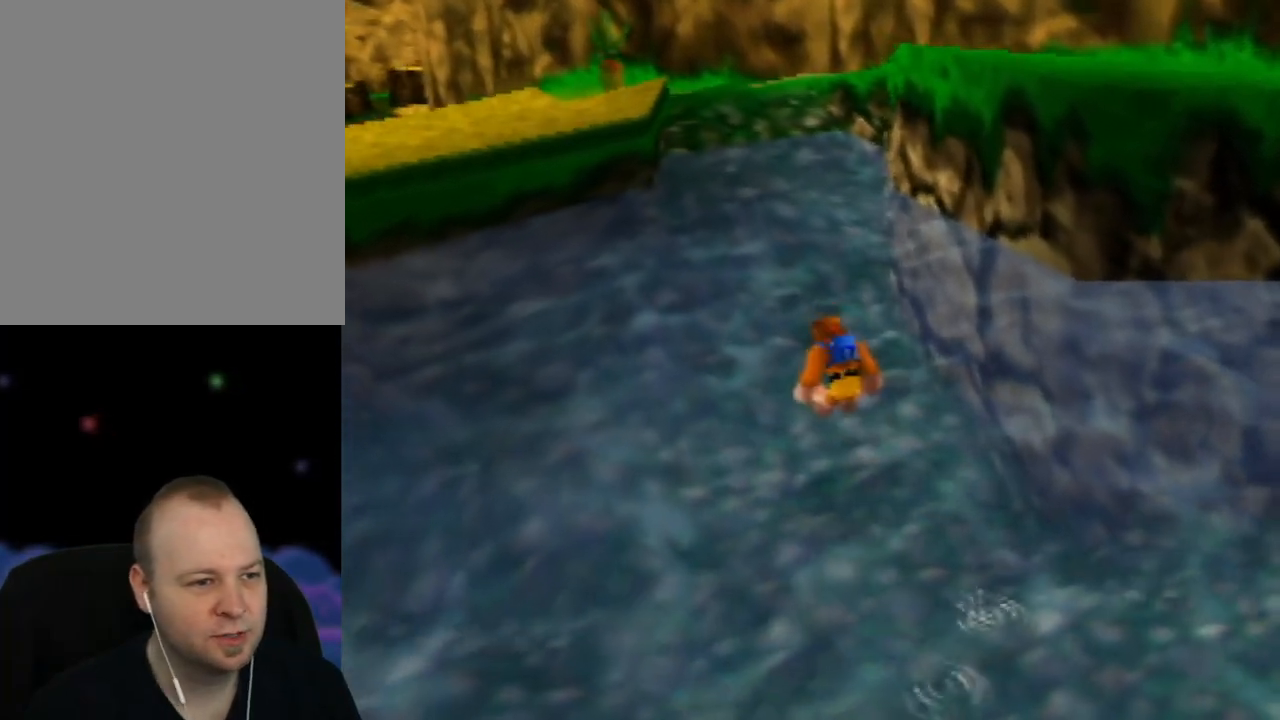
{"buttons": ["A", "B"], "left_stick": "up", "events": []}
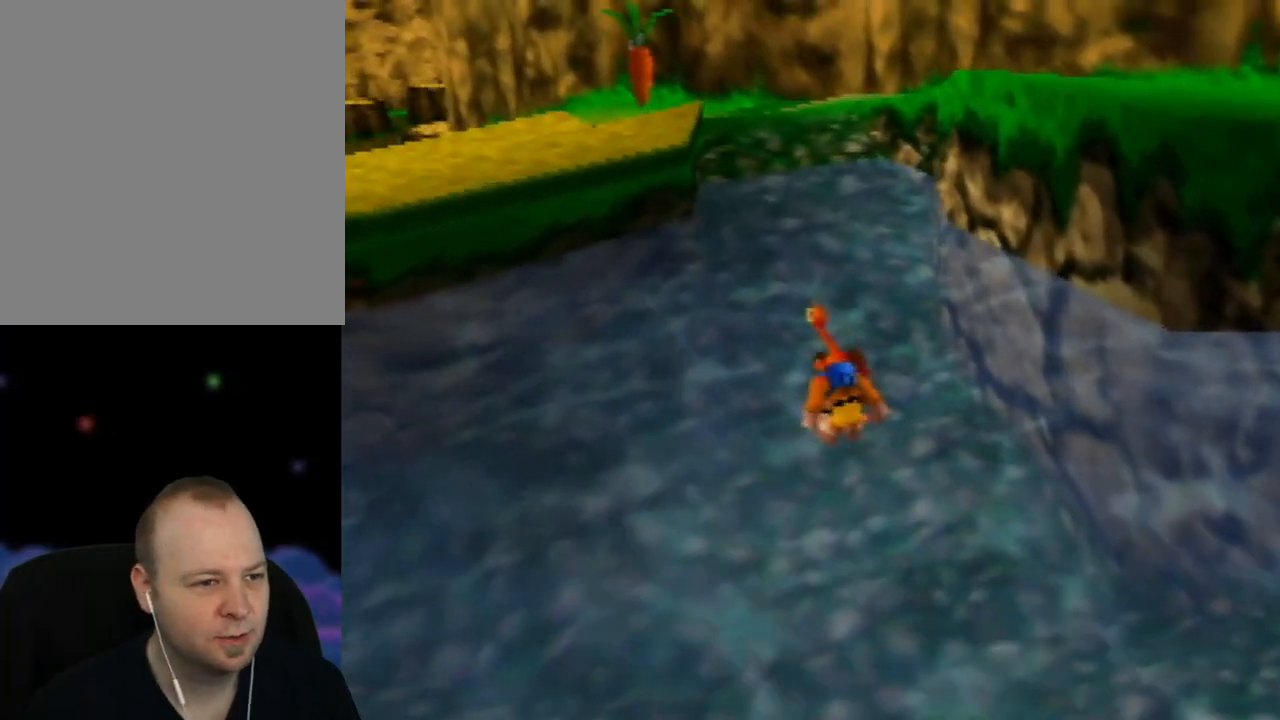
{"buttons": ["A", "B"], "left_stick": "up", "events": []}
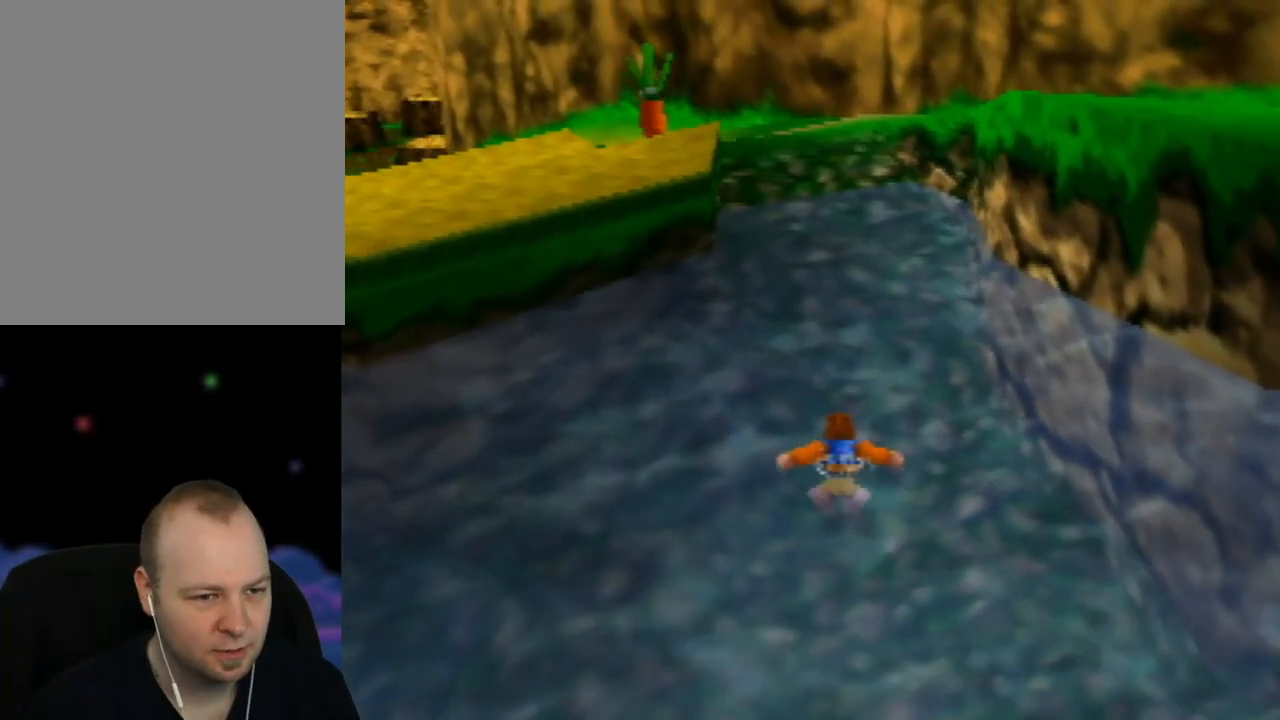
{"buttons": ["A"], "left_stick": "up", "events": [[33, "B", "up"], [67, "A", "up"], [267, "A", "down"]]}
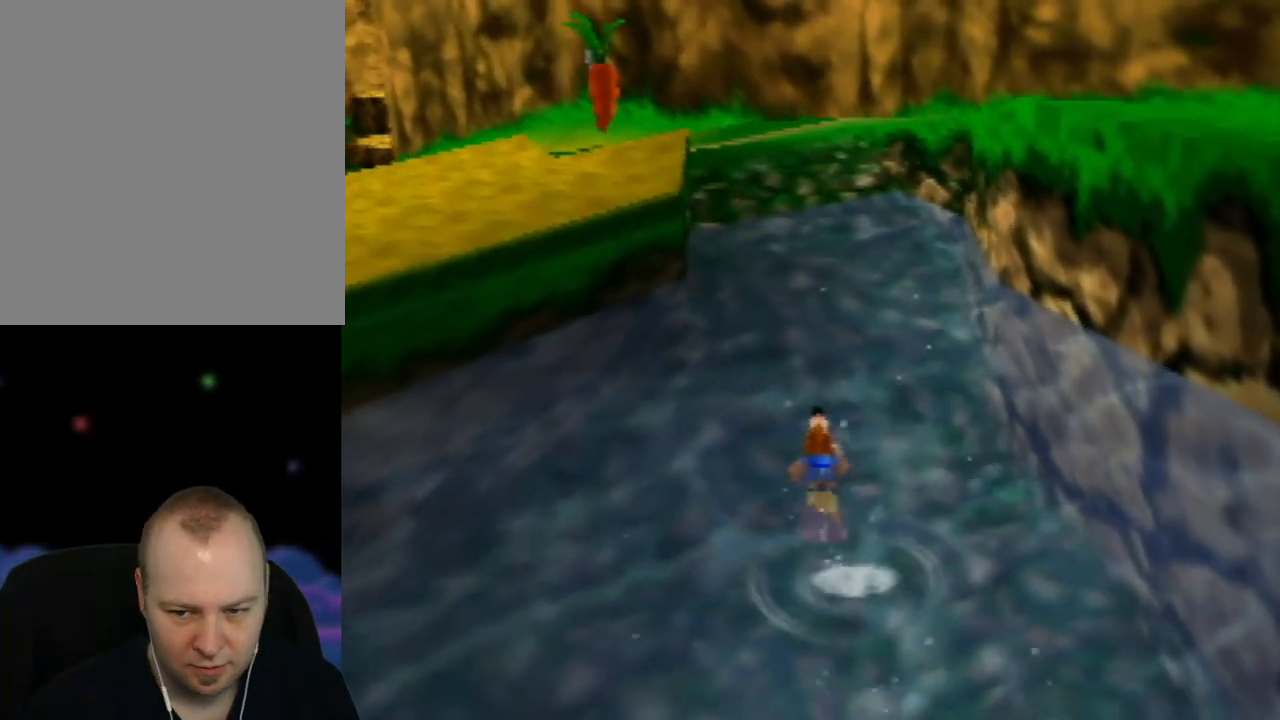
{"buttons": ["A"], "left_stick": "up", "events": [[150, "A", "up"], [217, "A", "down"]]}
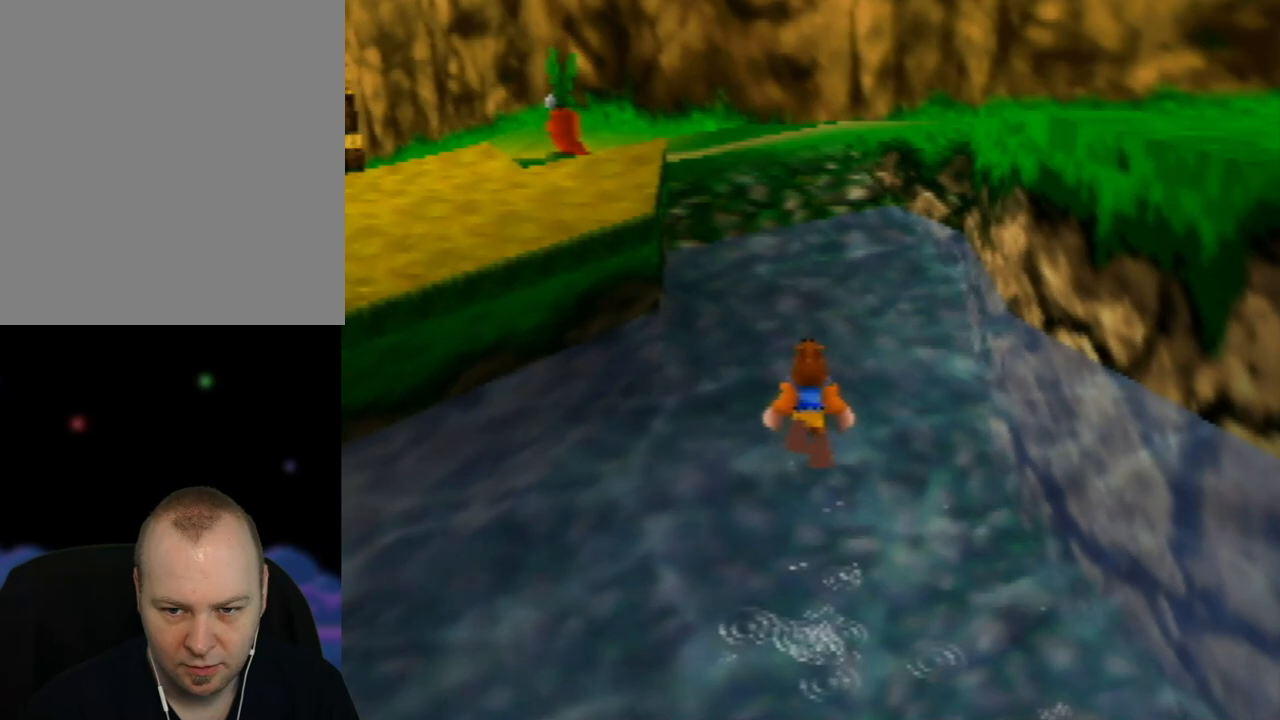
{"buttons": ["A", "B"], "left_stick": "up", "events": [[183, "B", "down"]]}
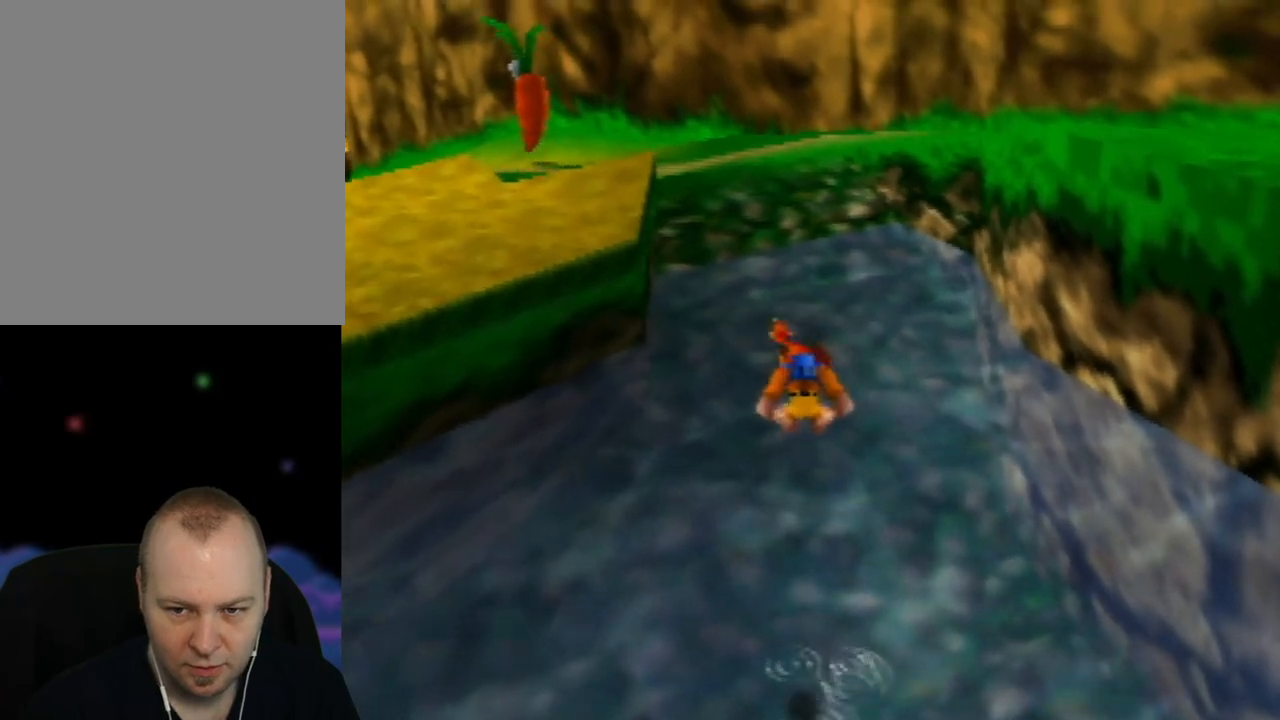
{"buttons": ["A", "B"], "left_stick": "up", "events": []}
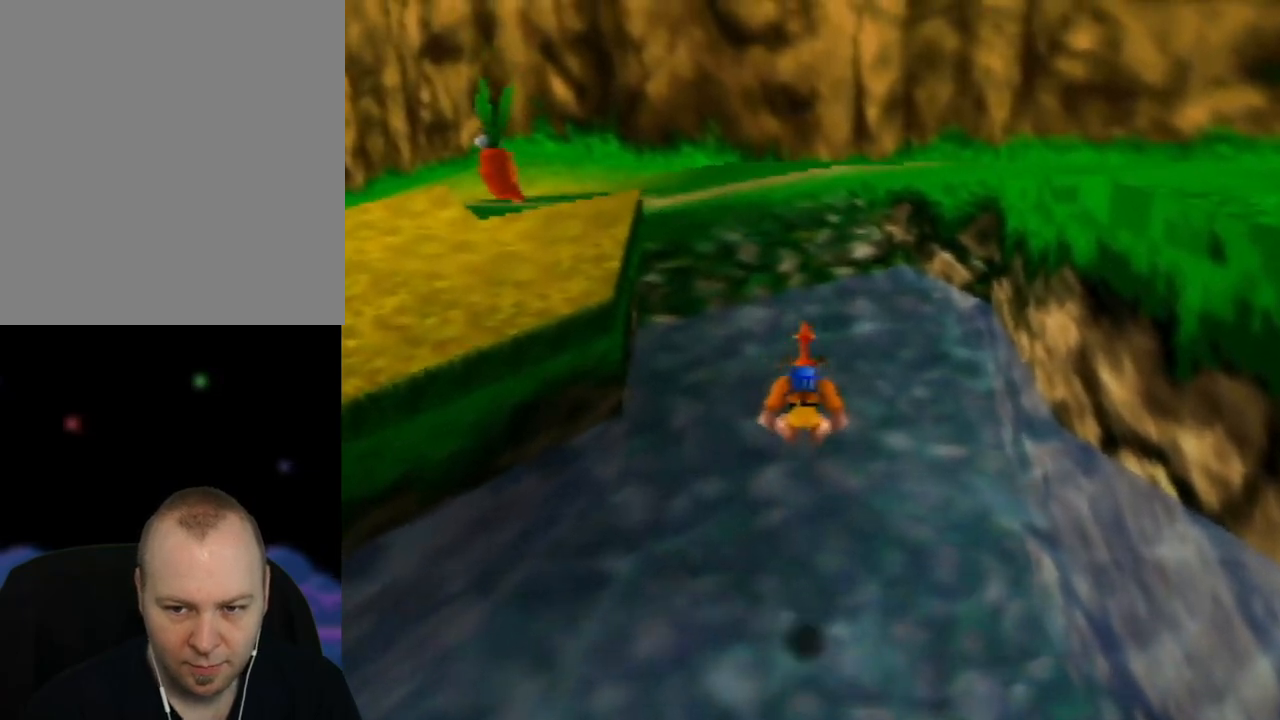
{"buttons": ["A"], "left_stick": "up", "events": [[83, "B", "up"], [133, "A", "up"], [400, "A", "down"]]}
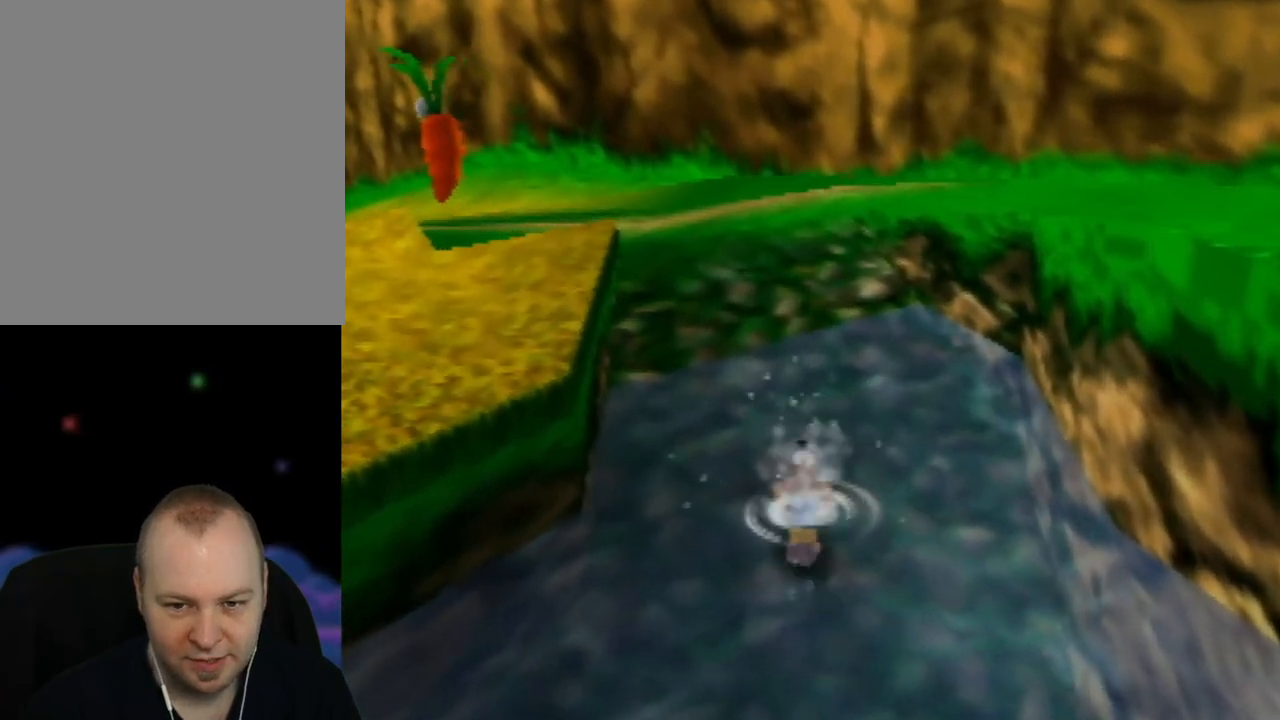
{"buttons": ["A"], "left_stick": "up", "events": [[267, "A", "up"], [350, "A", "down"]]}
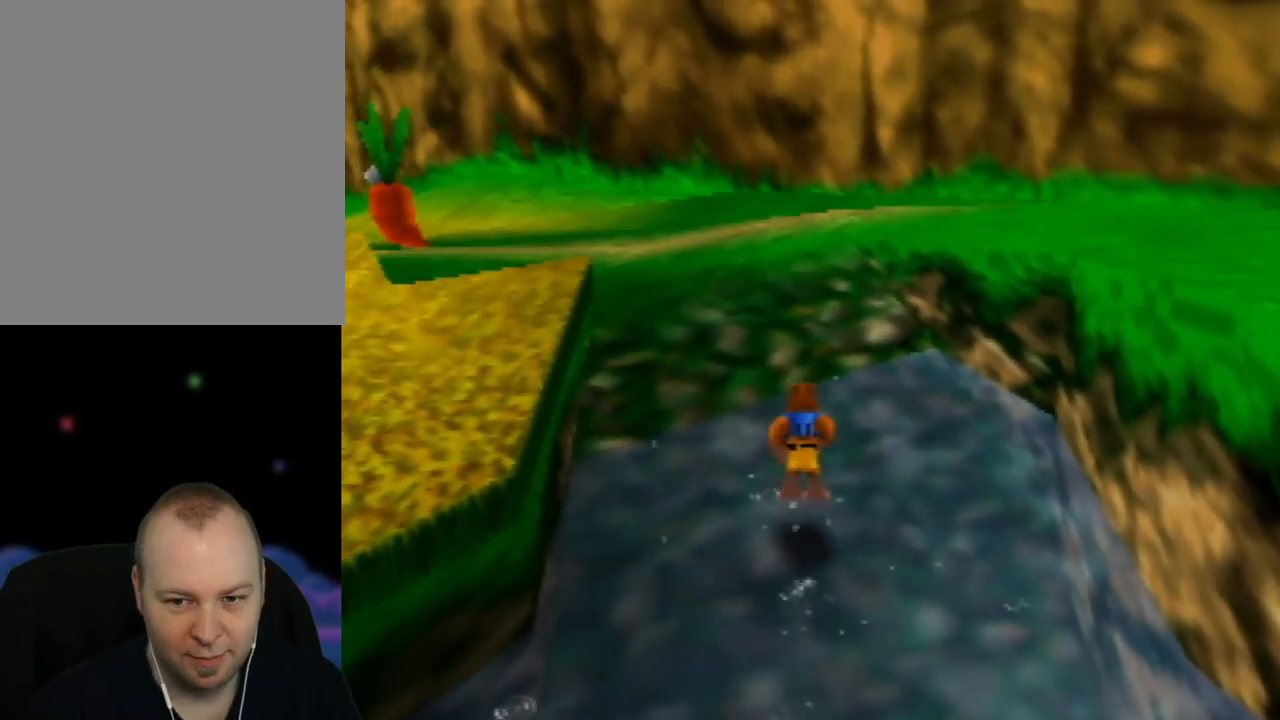
{"buttons": [], "left_stick": "up-left", "events": [[83, "left_stick", "up-left"], [250, "A", "up"]]}
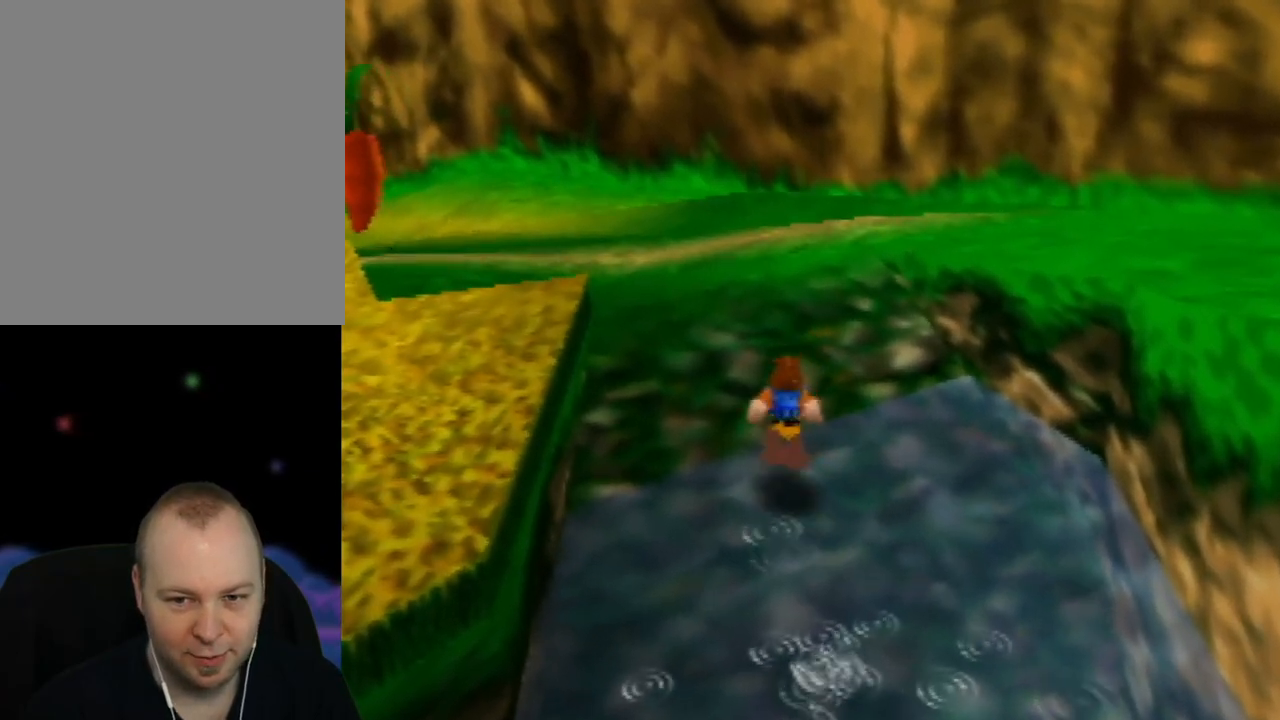
{"buttons": [], "left_stick": "up-left", "events": []}
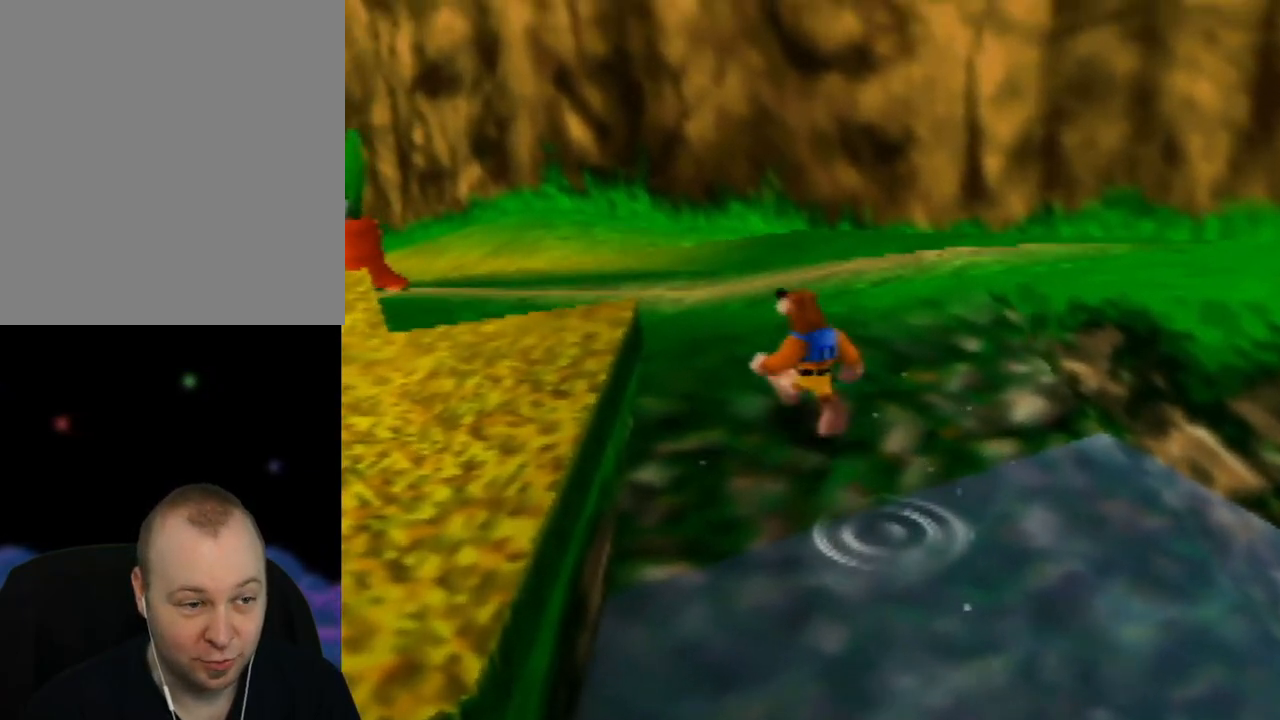
{"buttons": [], "left_stick": "up", "events": [[17, "C_RIGHT", "down"], [167, "C_RIGHT", "up"], [317, "left_stick", "up"]]}
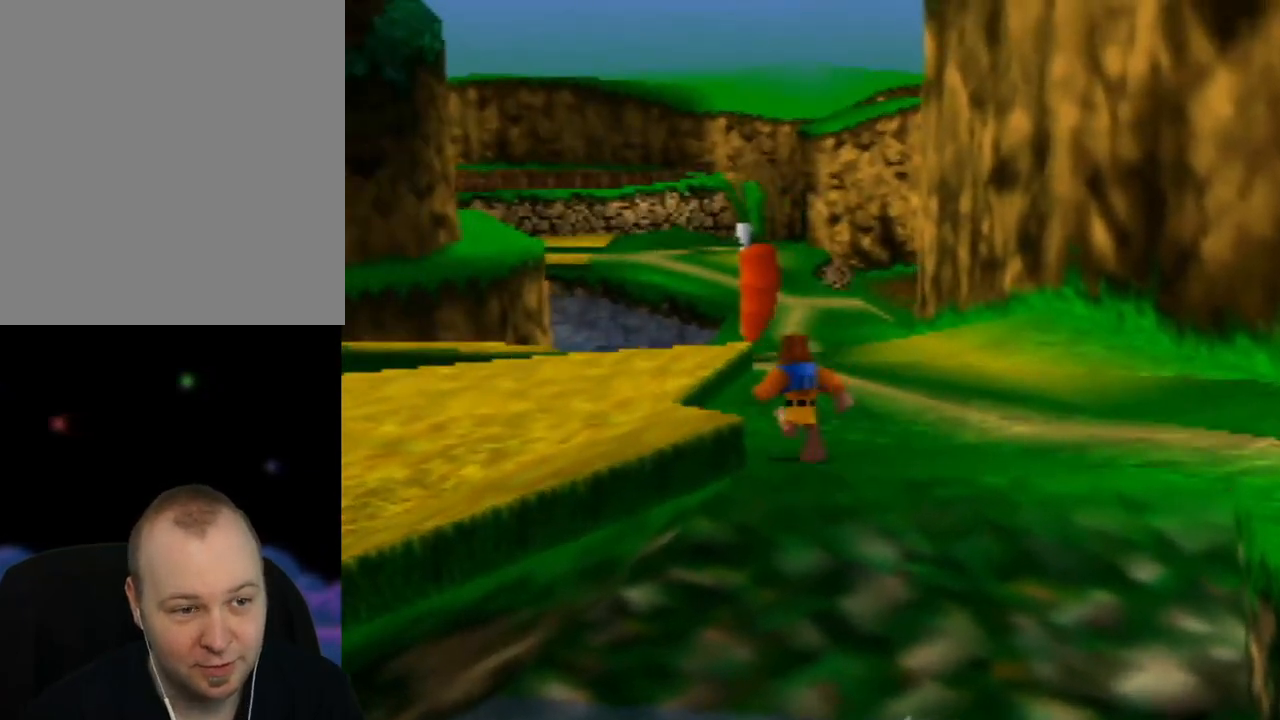
{"buttons": [], "left_stick": "up", "events": [[317, "left_stick", "up-right"], [500, "left_stick", "up"]]}
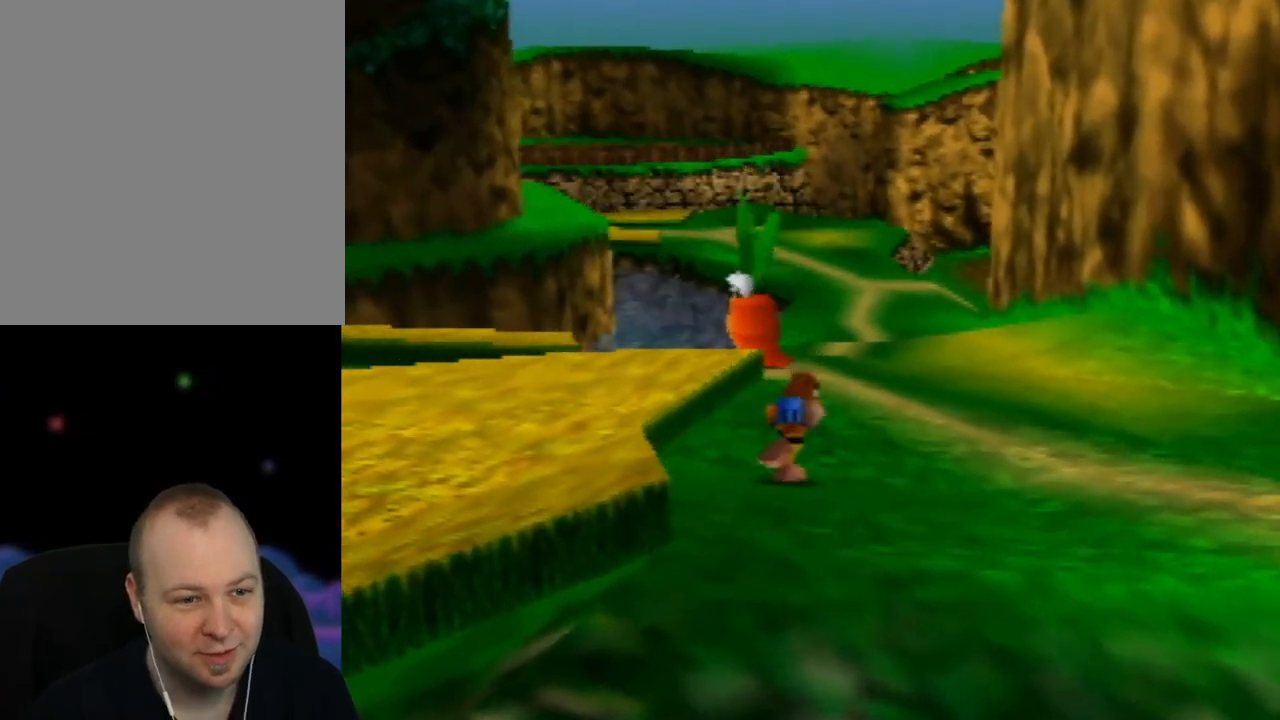
{"buttons": [], "left_stick": "up", "events": []}